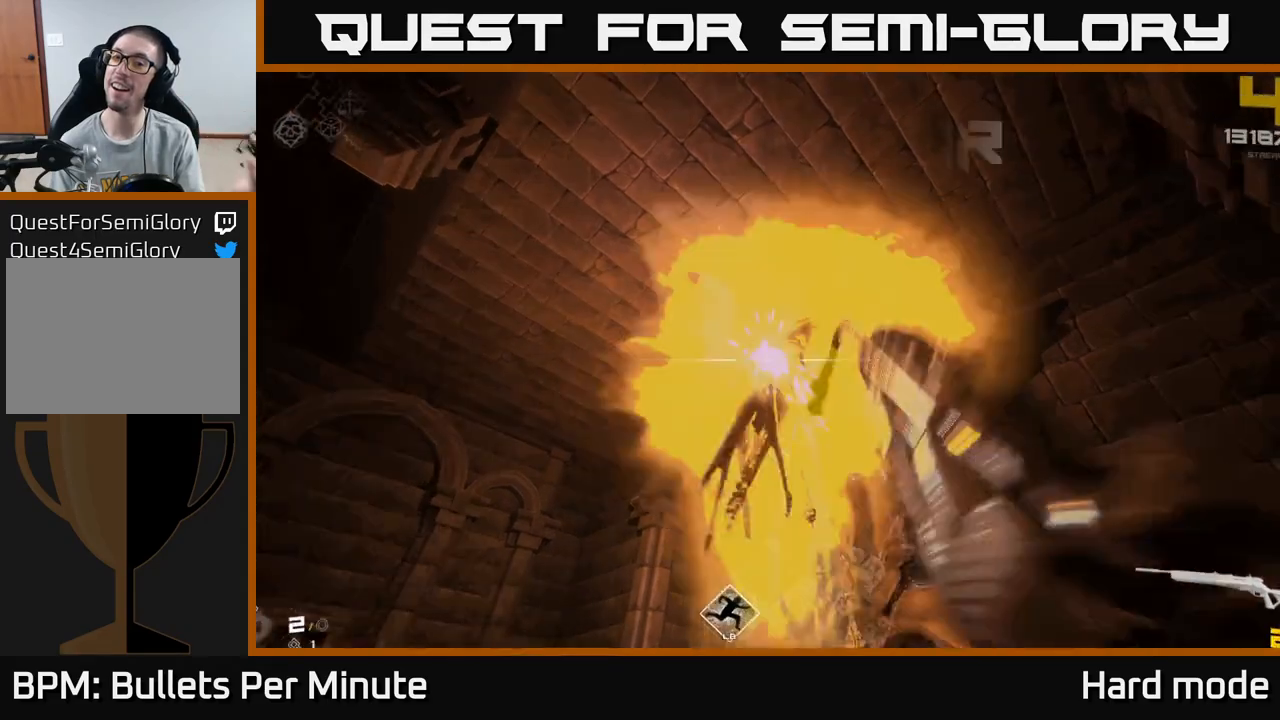
Gameplay with a controller (Xbox layout); each line is a JSON object with the inputs held at the frame after it. "events" lists button and stick changes between this image and that frame as [ms after this image, input, new state], when the widget could be followed in between.
{"buttons": [], "left_stick": "center", "right_stick": "center", "events": [[133, "R2", "up"]]}
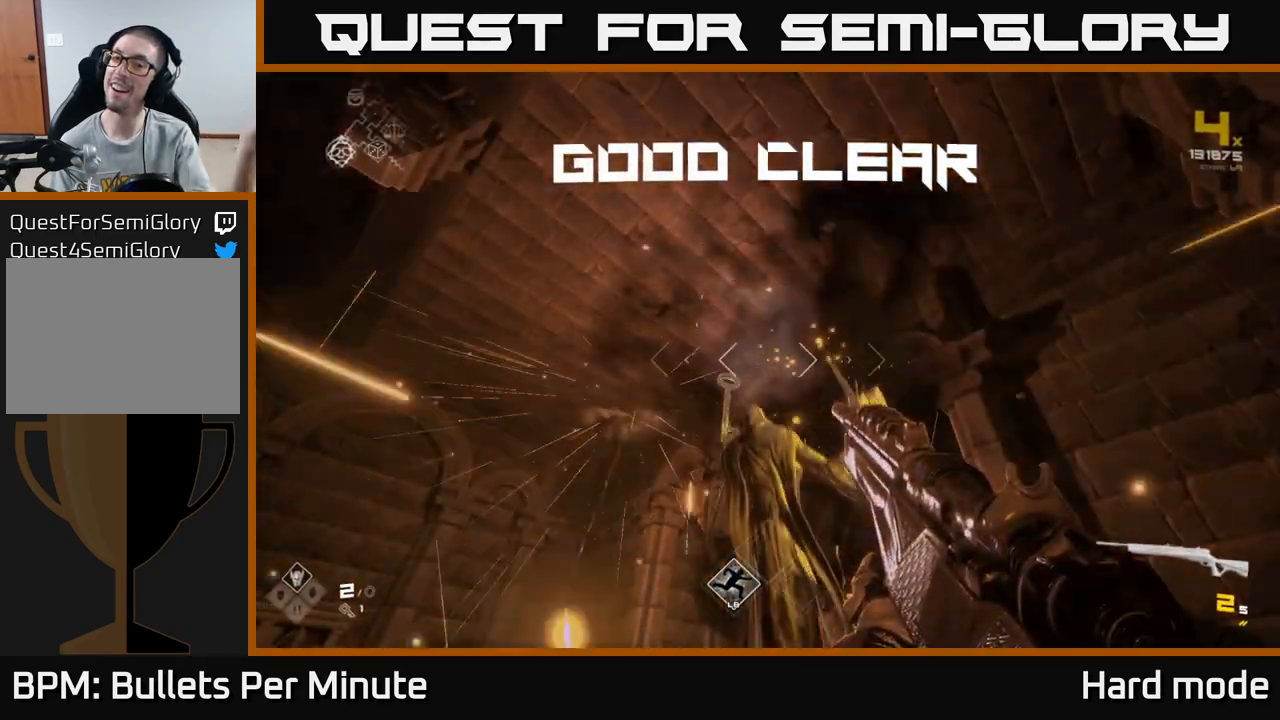
{"buttons": ["R1"], "left_stick": "center", "right_stick": "center", "events": [[467, "R1", "down"]]}
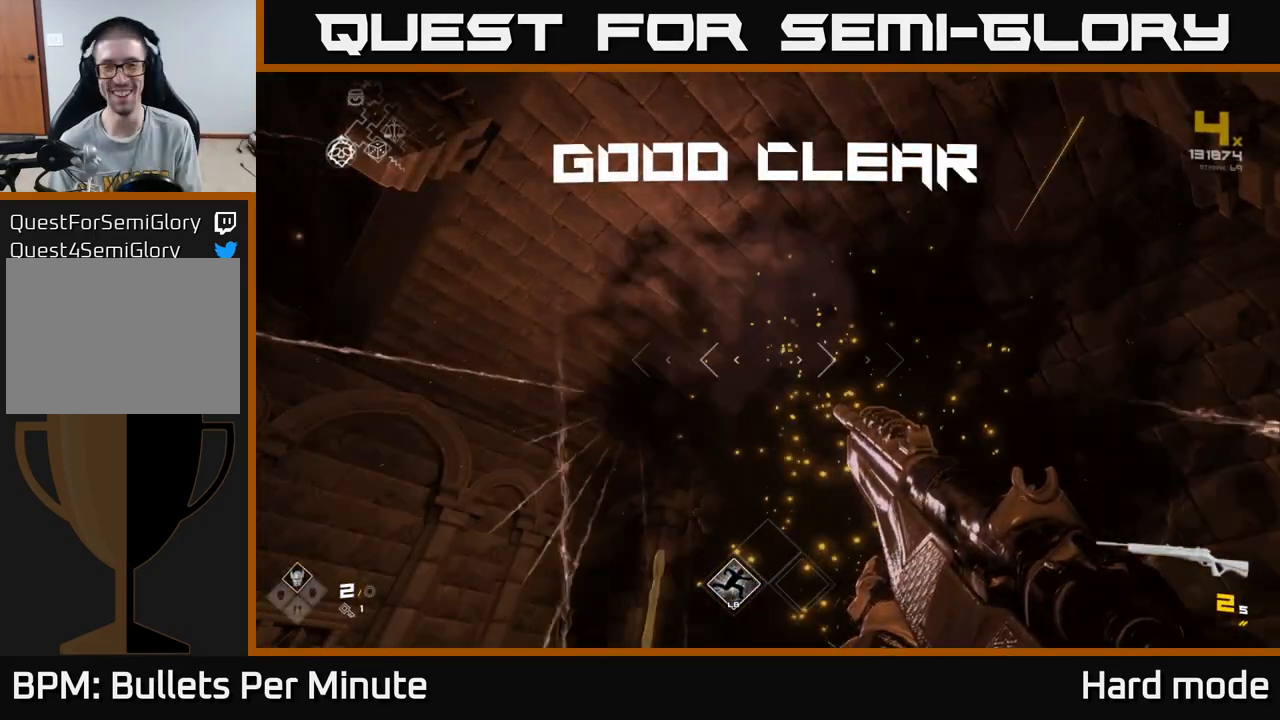
{"buttons": [], "left_stick": "center", "right_stick": "center", "events": [[150, "R1", "up"], [267, "R1", "down"], [400, "R1", "up"]]}
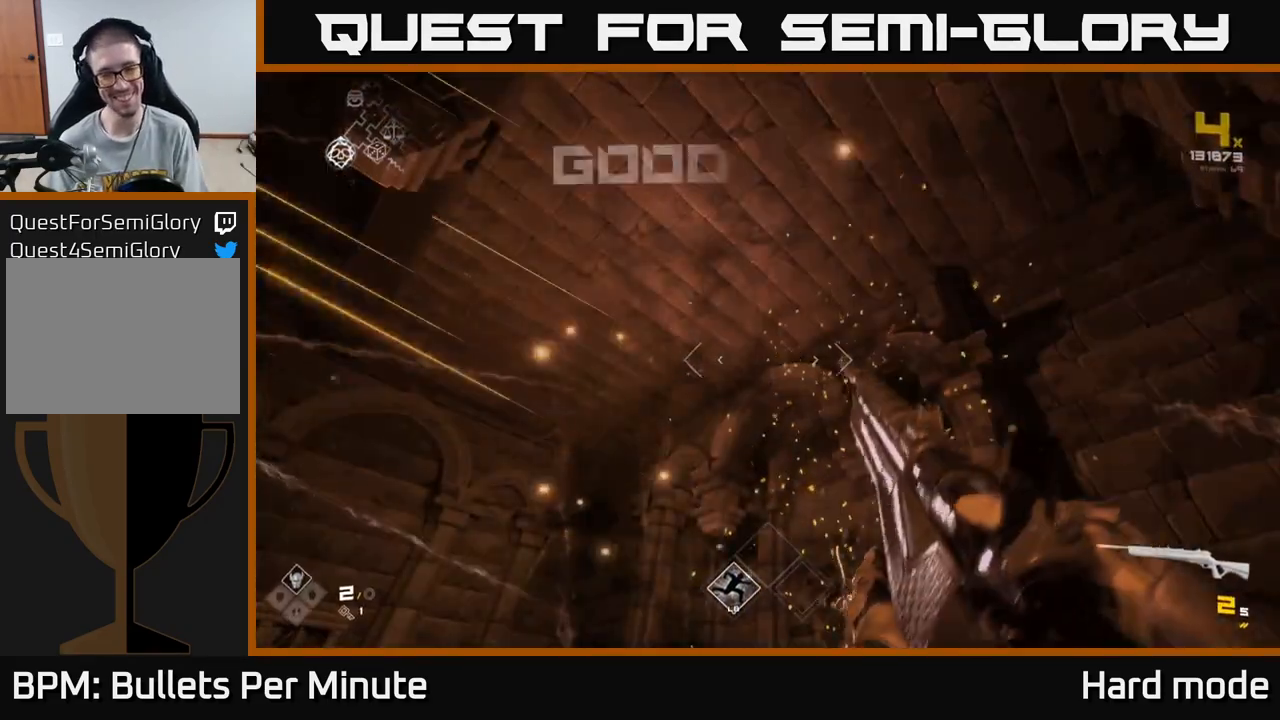
{"buttons": [], "left_stick": "up", "right_stick": "center", "events": [[17, "R1", "down"], [117, "R1", "up"], [200, "left_stick", "up"], [283, "right_stick", "down"], [383, "R1", "down"], [467, "right_stick", "center"], [500, "R1", "up"]]}
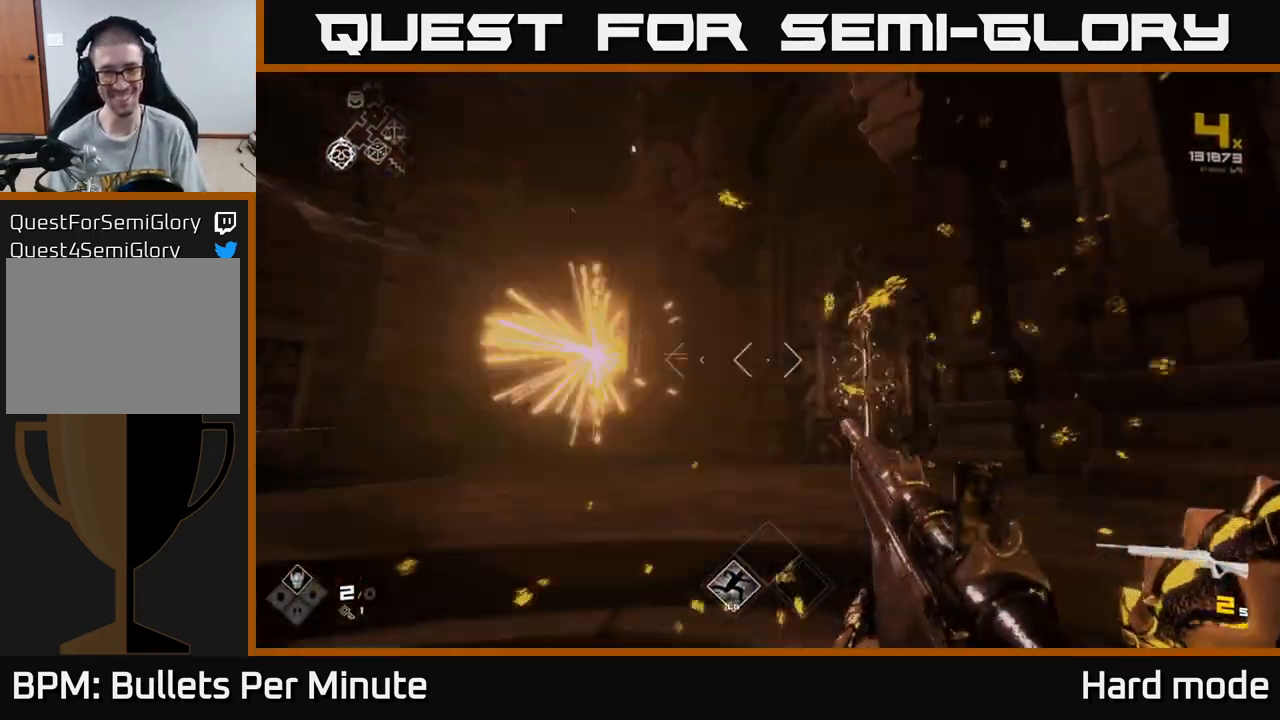
{"buttons": [], "left_stick": "up-right", "right_stick": "left", "events": [[50, "left_stick", "center"], [217, "right_stick", "down-left"], [317, "right_stick", "left"], [483, "left_stick", "up-right"]]}
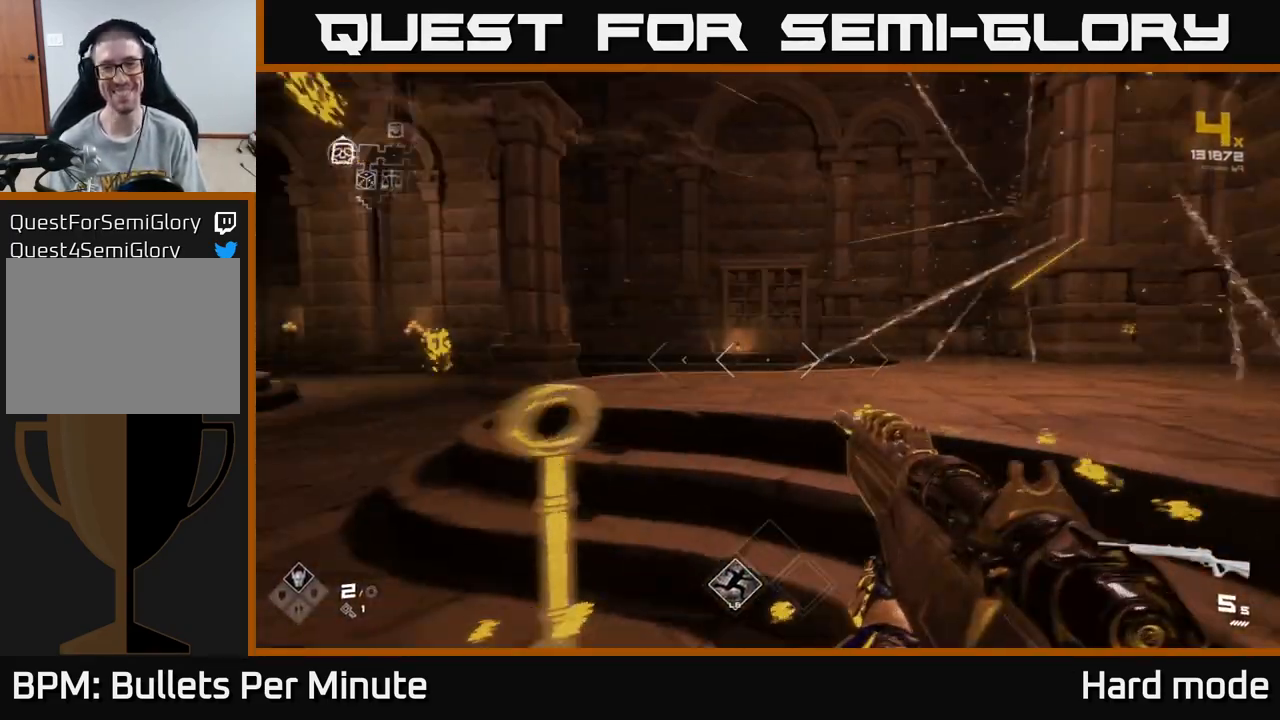
{"buttons": [], "left_stick": "up", "right_stick": "left", "events": [[33, "right_stick", "center"], [83, "right_stick", "right"], [233, "left_stick", "left"], [283, "right_stick", "left"], [417, "left_stick", "center"], [500, "left_stick", "up"]]}
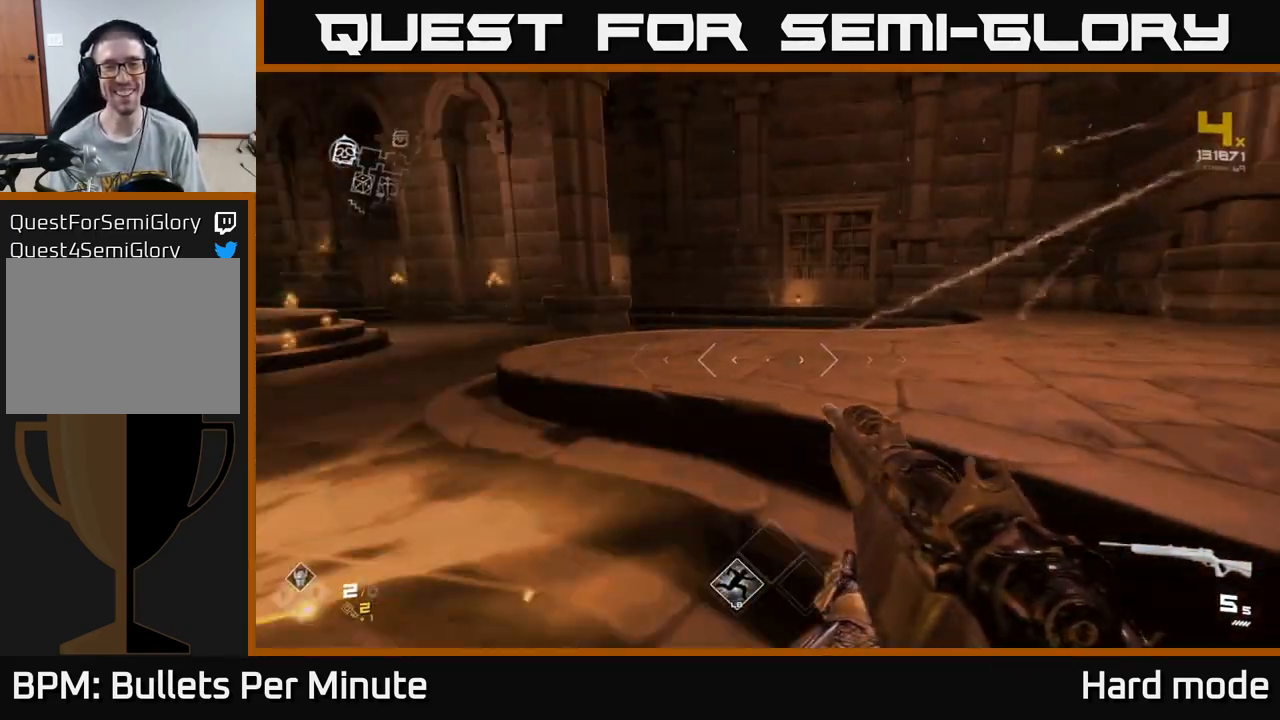
{"buttons": [], "left_stick": "up", "right_stick": "center", "events": [[17, "right_stick", "center"], [150, "right_stick", "left"], [200, "left_stick", "left"], [400, "left_stick", "up"], [417, "right_stick", "center"]]}
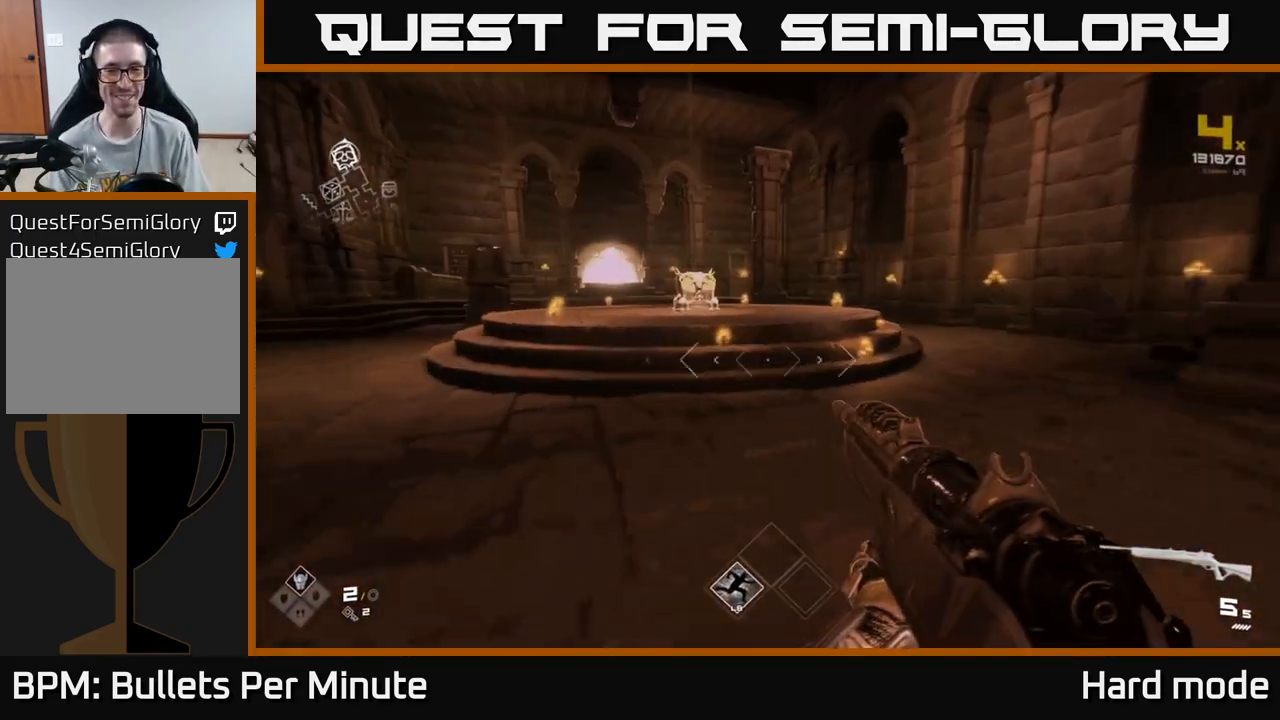
{"buttons": [], "left_stick": "up", "right_stick": "center", "events": [[217, "left_stick", "up-right"], [317, "right_stick", "left"], [350, "left_stick", "up-left"], [483, "left_stick", "up"], [483, "right_stick", "center"]]}
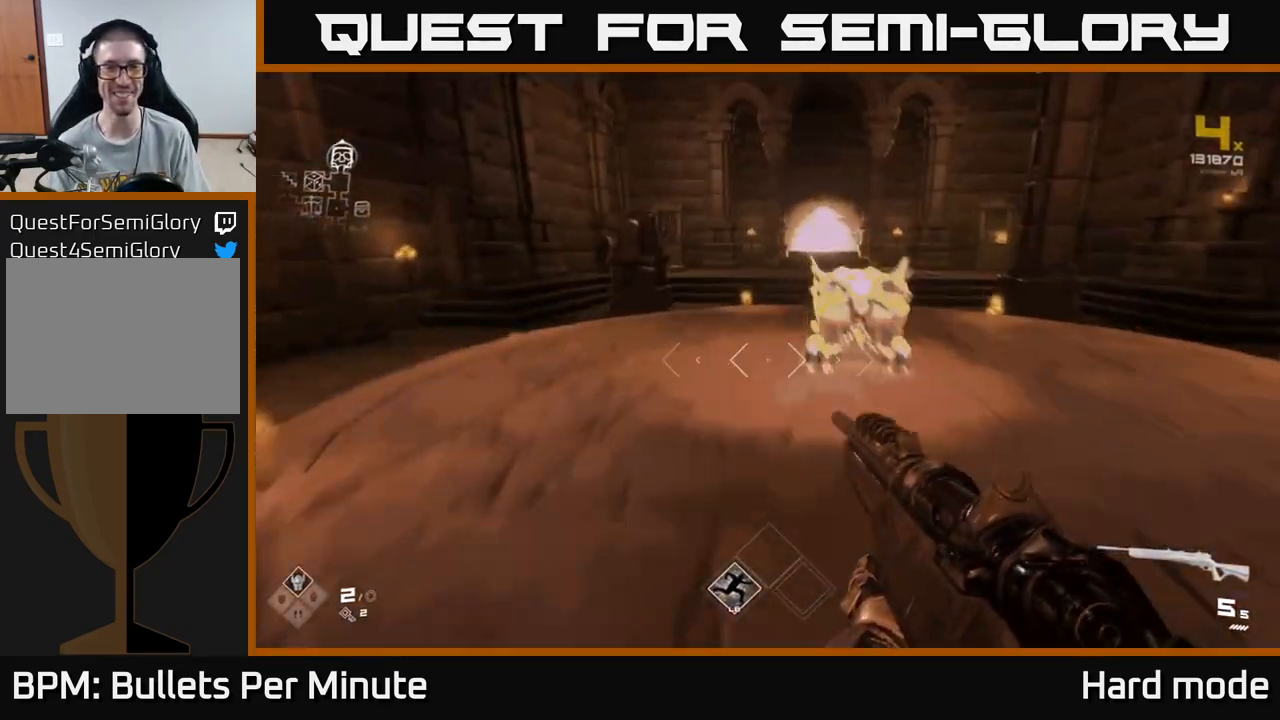
{"buttons": [], "left_stick": "center", "right_stick": "center", "events": [[133, "right_stick", "down"], [200, "left_stick", "center"], [217, "right_stick", "center"], [283, "left_stick", "down"], [317, "X", "down"], [383, "left_stick", "center"], [450, "X", "up"]]}
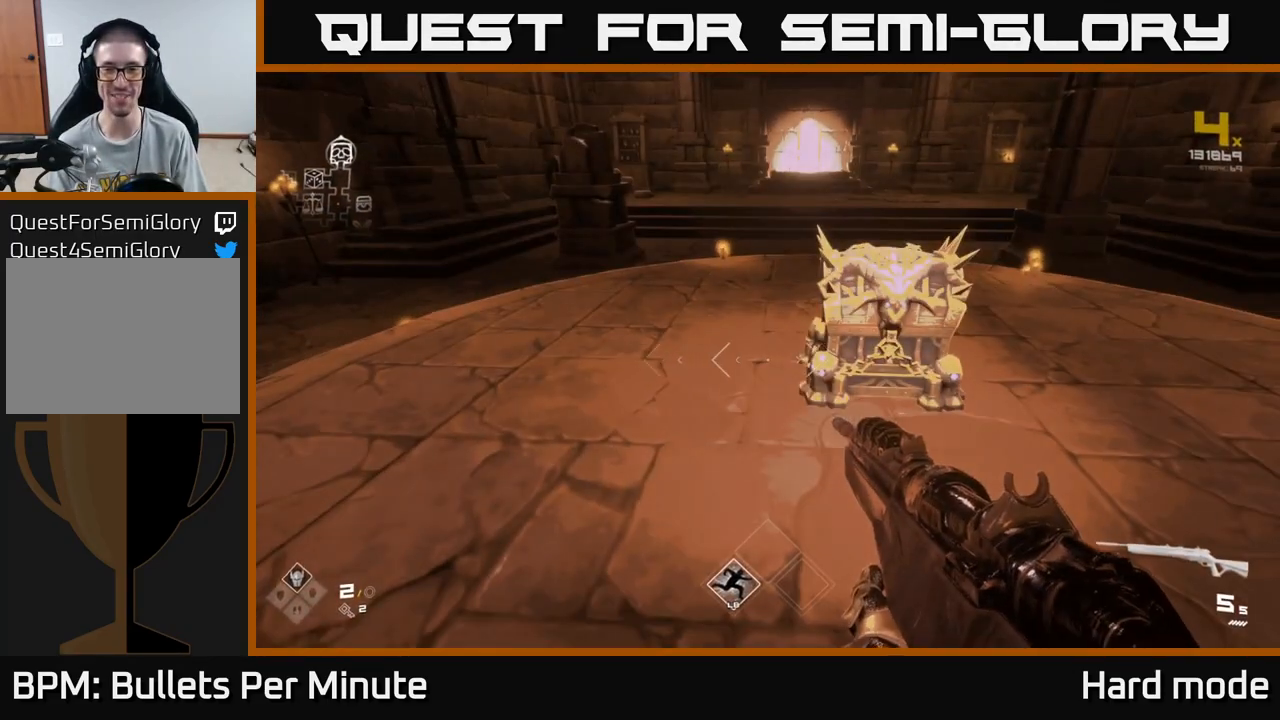
{"buttons": ["X"], "left_stick": "up", "right_stick": "center", "events": [[83, "left_stick", "up-right"], [233, "X", "down"], [233, "left_stick", "center"], [300, "X", "up"], [433, "left_stick", "up"], [450, "X", "down"]]}
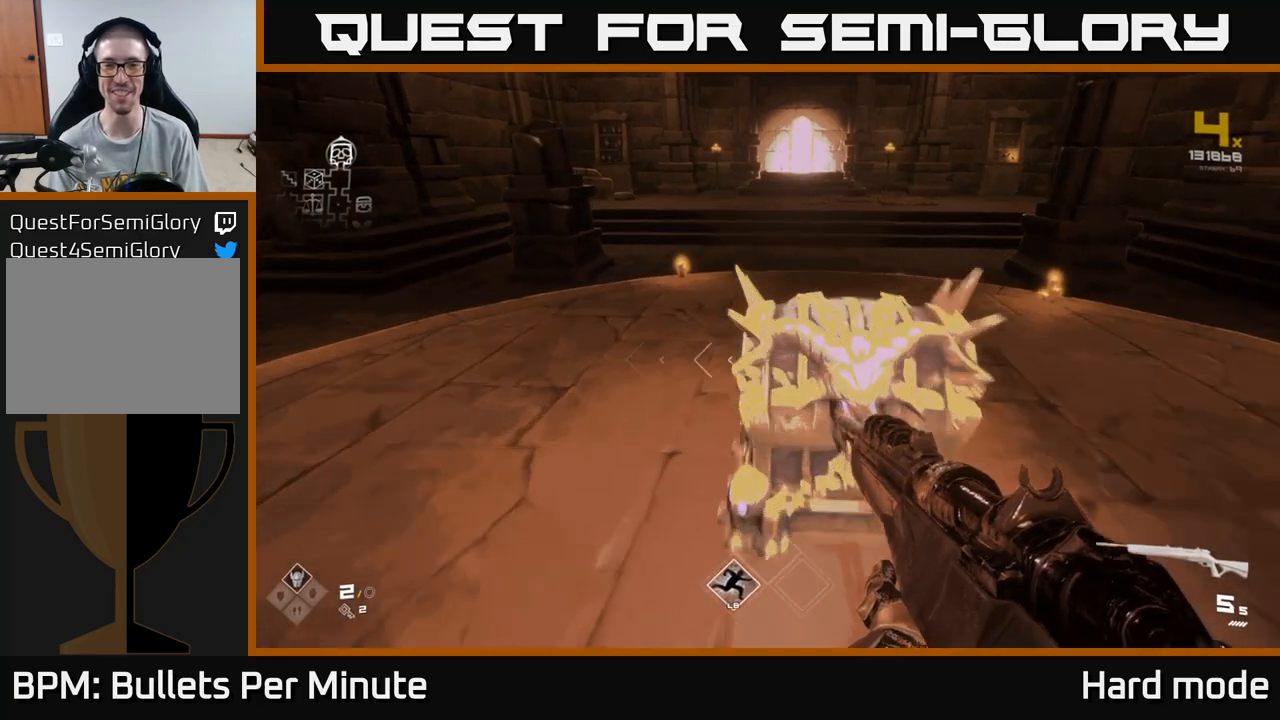
{"buttons": ["X"], "left_stick": "center", "right_stick": "center", "events": [[17, "X", "up"], [83, "left_stick", "center"], [183, "X", "down"], [283, "X", "up"], [350, "left_stick", "right"], [450, "left_stick", "center"], [500, "X", "down"]]}
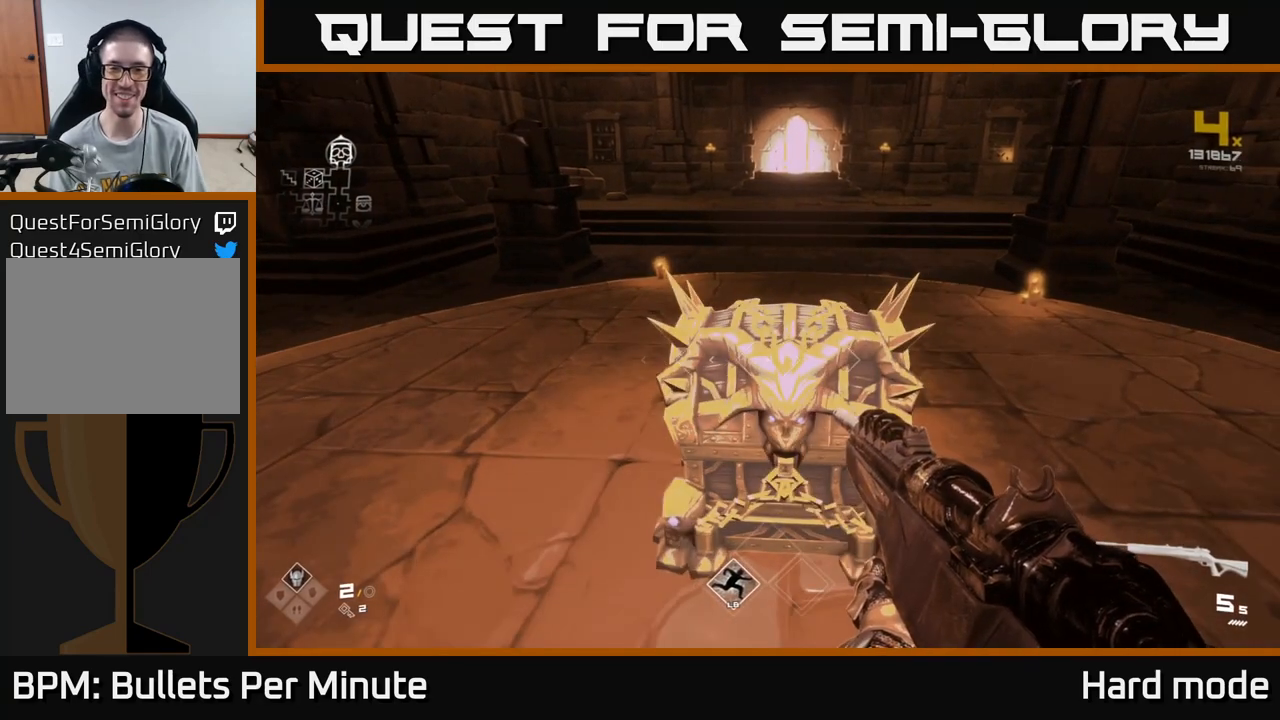
{"buttons": [], "left_stick": "center", "right_stick": "center", "events": [[117, "X", "up"], [250, "left_stick", "up"], [317, "X", "down"], [350, "left_stick", "center"], [467, "X", "up"]]}
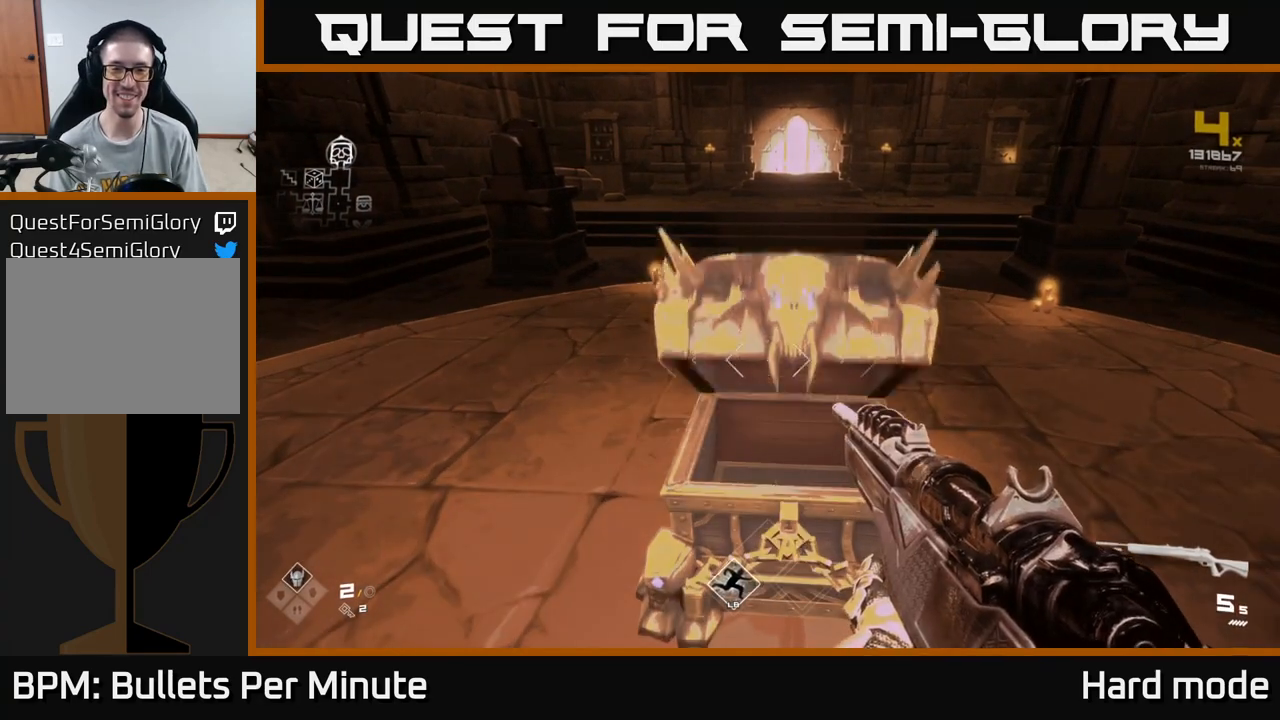
{"buttons": [], "left_stick": "center", "right_stick": "center", "events": []}
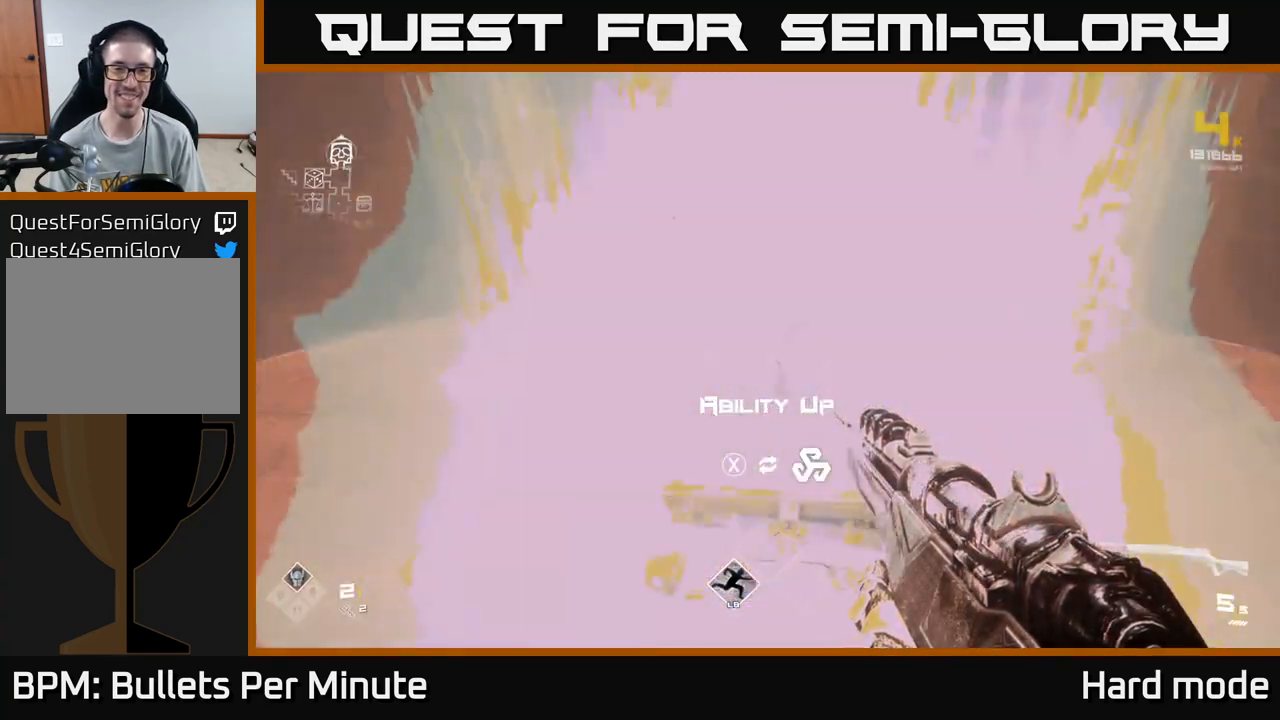
{"buttons": ["X"], "left_stick": "center", "right_stick": "center", "events": [[433, "X", "down"]]}
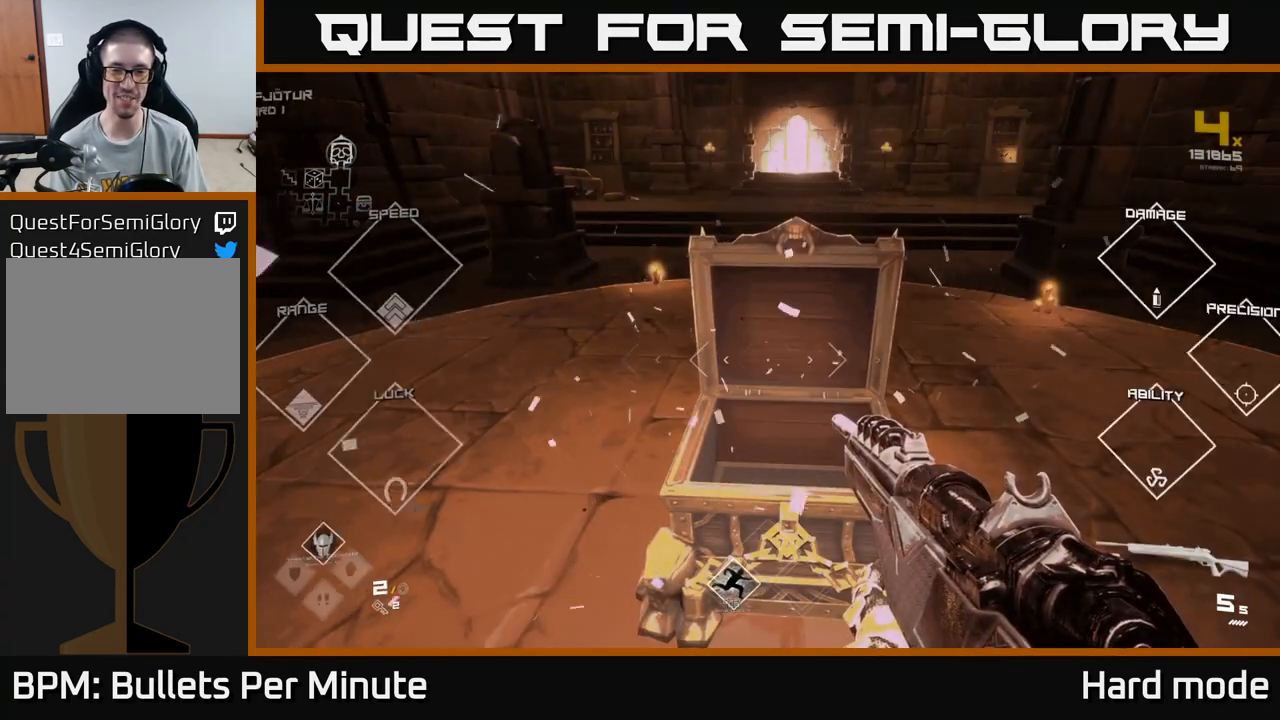
{"buttons": [], "left_stick": "up", "right_stick": "up", "events": [[33, "X", "up"], [217, "left_stick", "up"], [417, "right_stick", "up"]]}
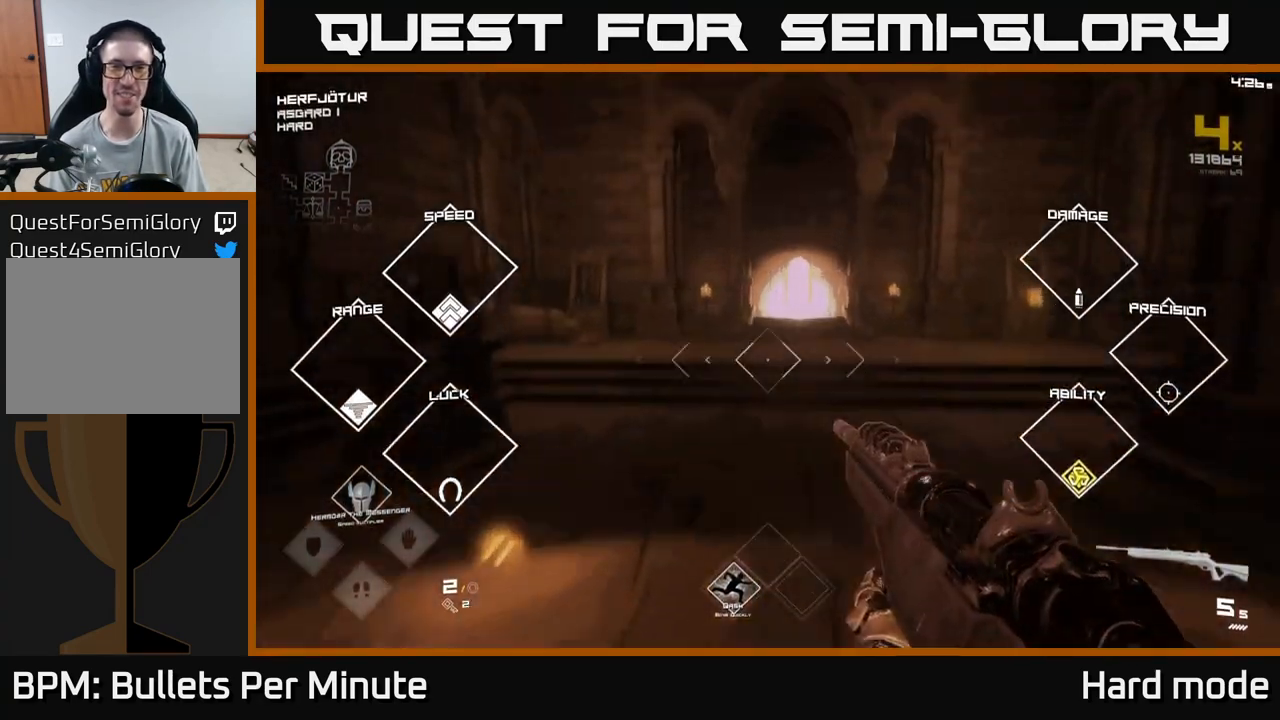
{"buttons": [], "left_stick": "up", "right_stick": "center", "events": [[50, "right_stick", "center"]]}
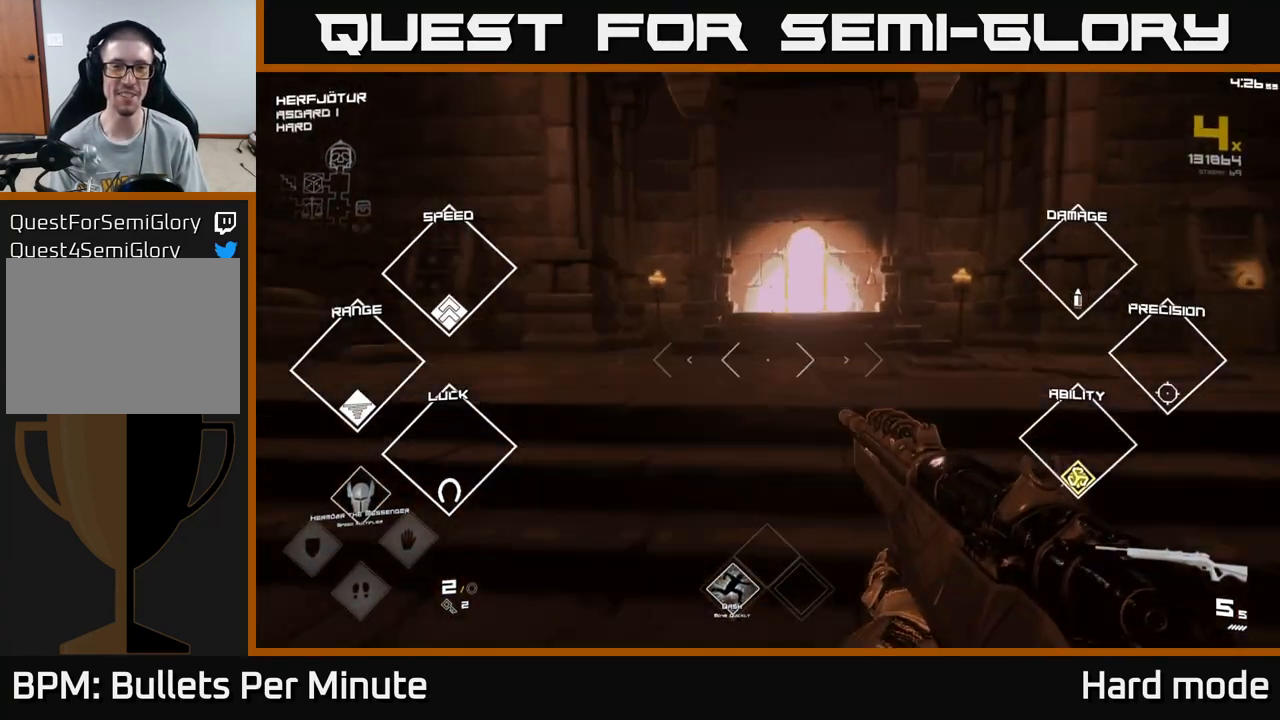
{"buttons": [], "left_stick": "up-right", "right_stick": "center", "events": [[483, "left_stick", "up-right"]]}
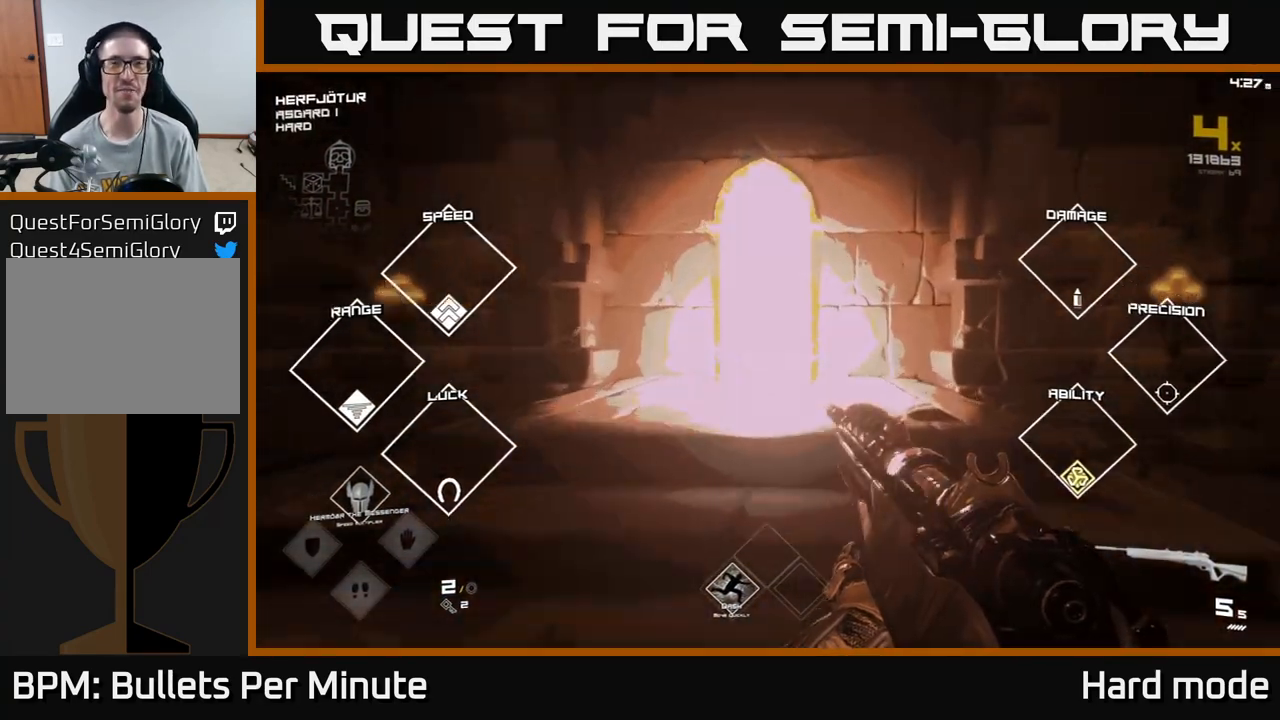
{"buttons": [], "left_stick": "up", "right_stick": "center", "events": [[83, "left_stick", "up"], [350, "left_stick", "up-left"], [483, "left_stick", "up"]]}
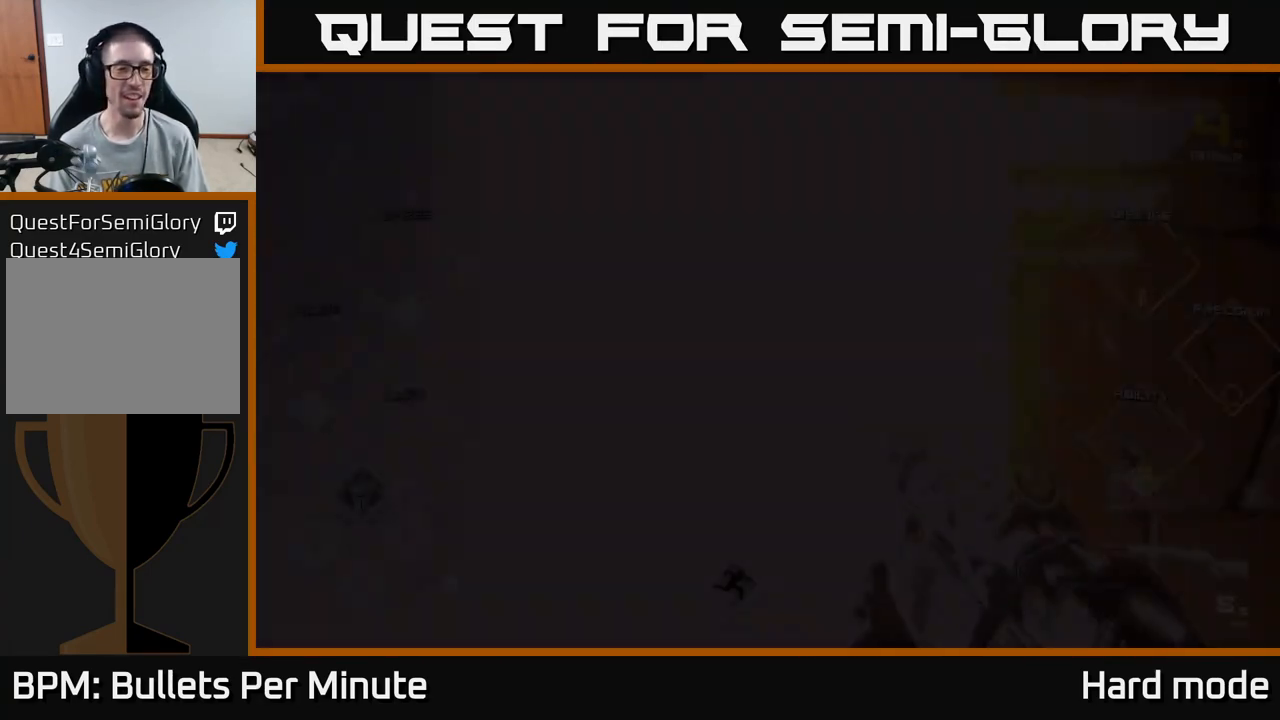
{"buttons": [], "left_stick": "up", "right_stick": "center", "events": [[117, "left_stick", "center"], [333, "left_stick", "up"]]}
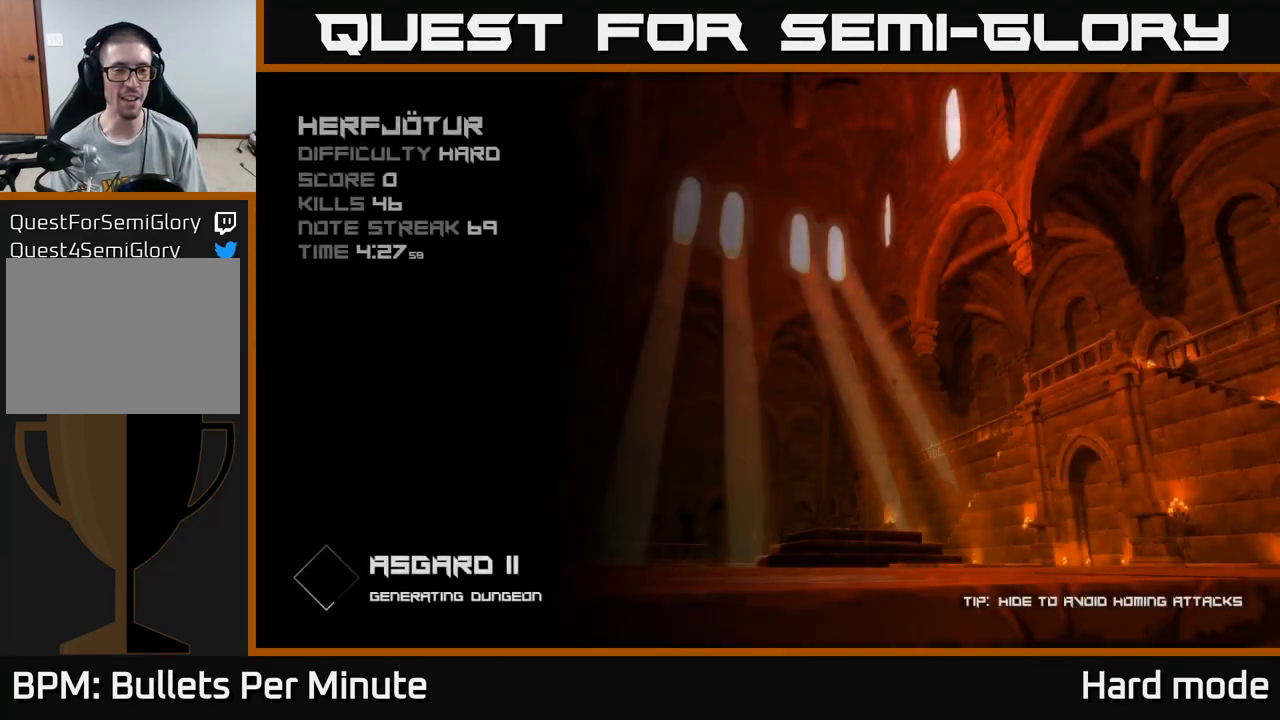
{"buttons": [], "left_stick": "center", "right_stick": "center", "events": [[67, "left_stick", "center"]]}
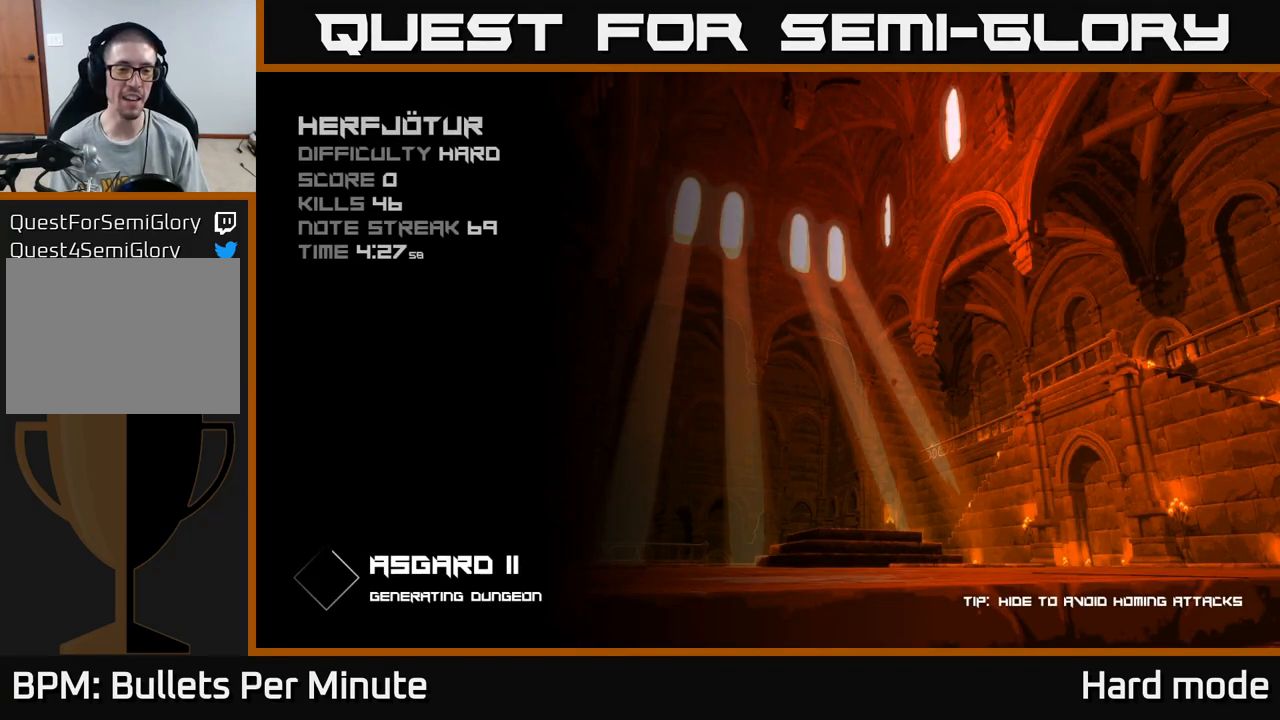
{"buttons": [], "left_stick": "center", "right_stick": "center", "events": []}
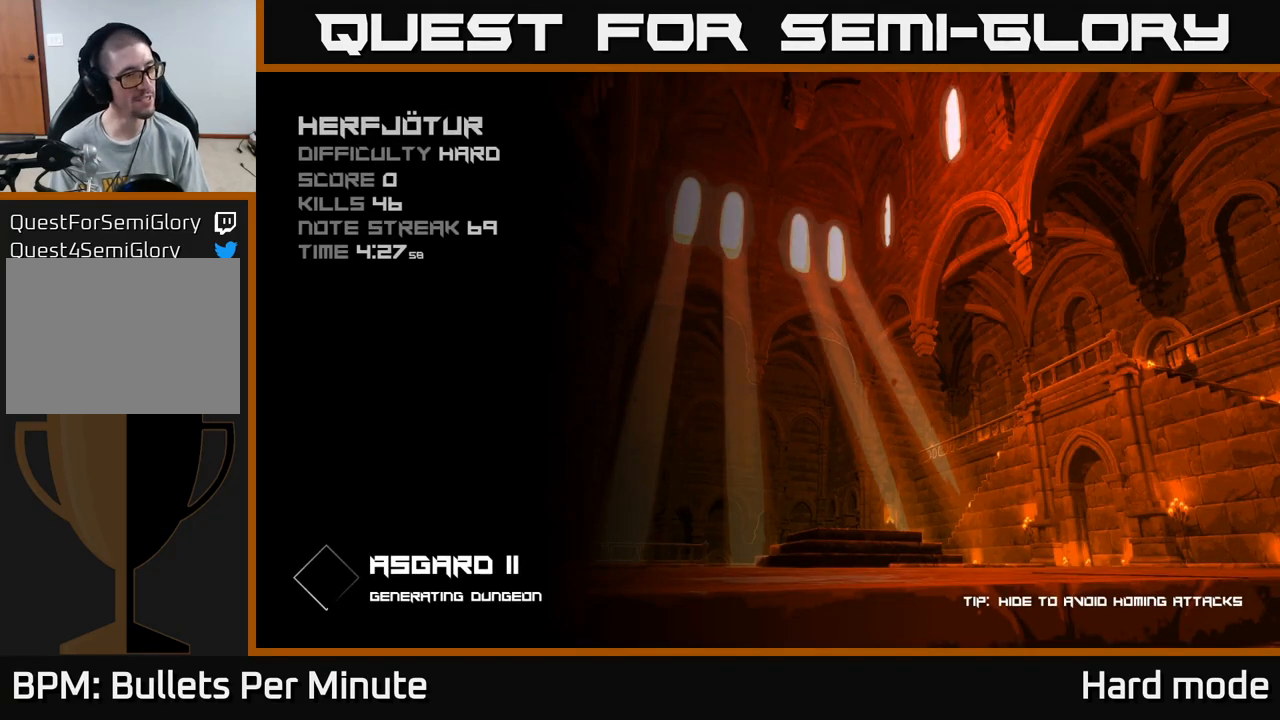
{"buttons": [], "left_stick": "center", "right_stick": "center", "events": []}
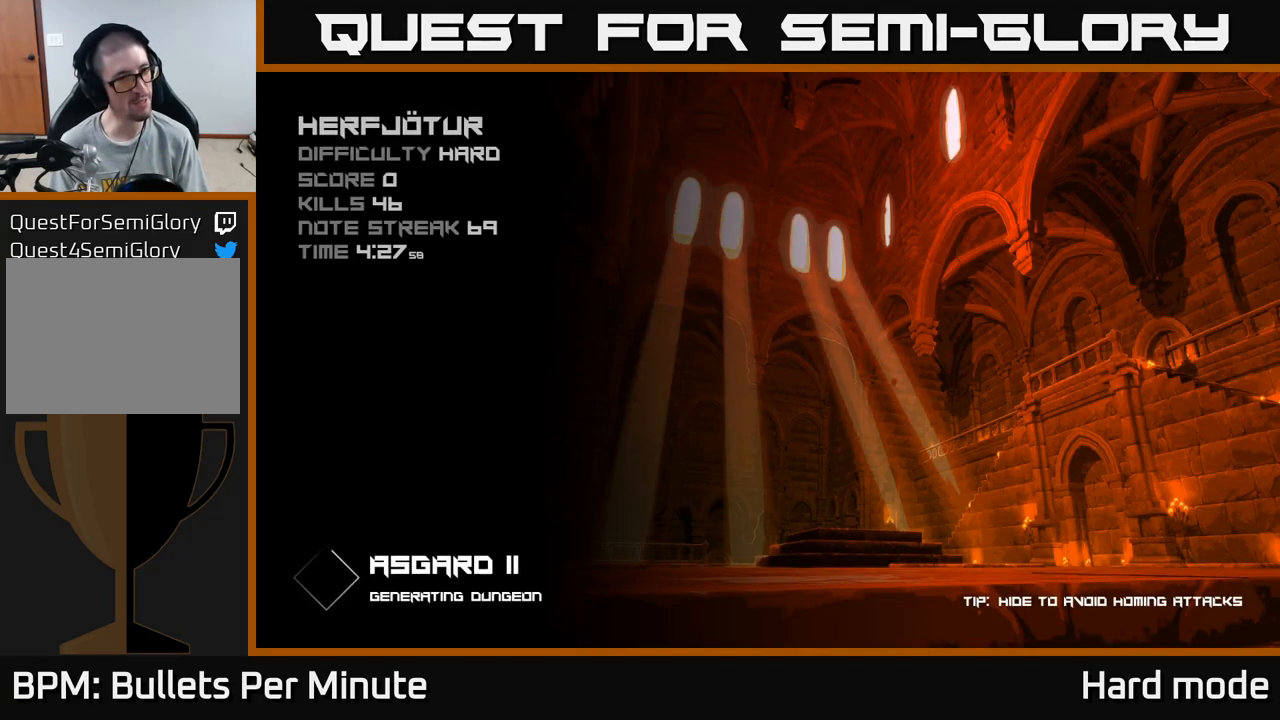
{"buttons": [], "left_stick": "center", "right_stick": "center", "events": []}
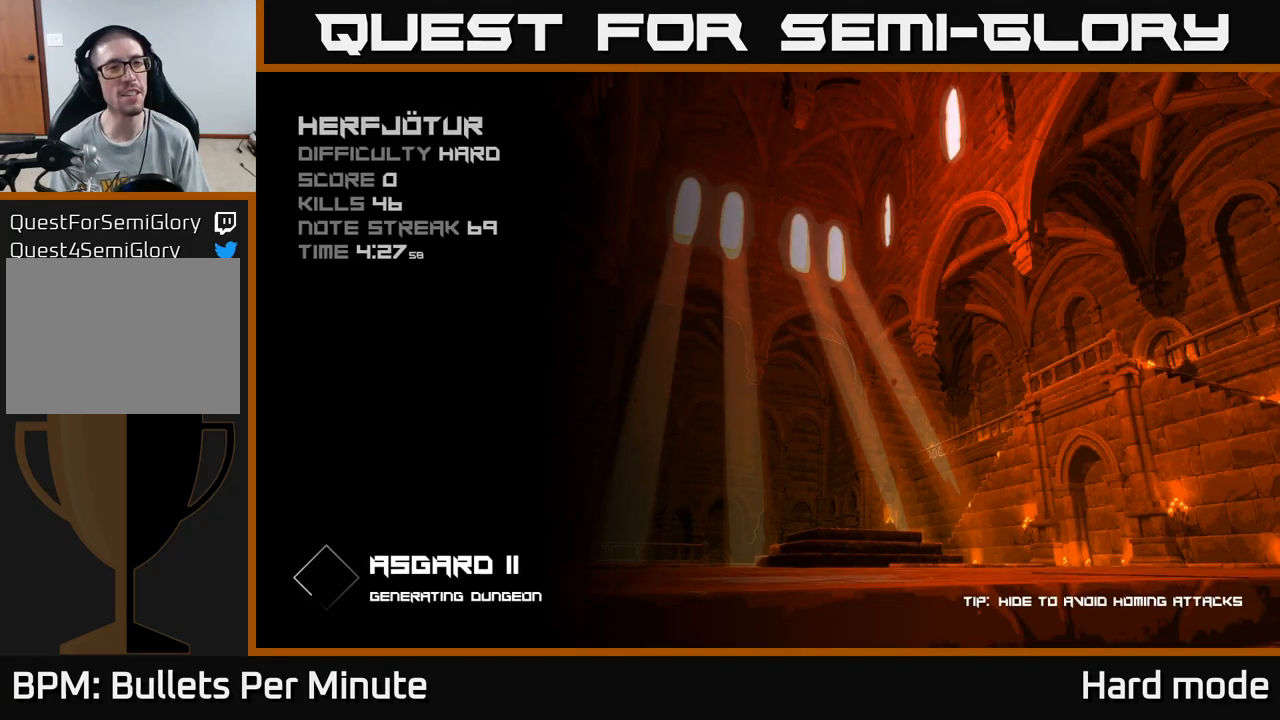
{"buttons": [], "left_stick": "center", "right_stick": "center", "events": []}
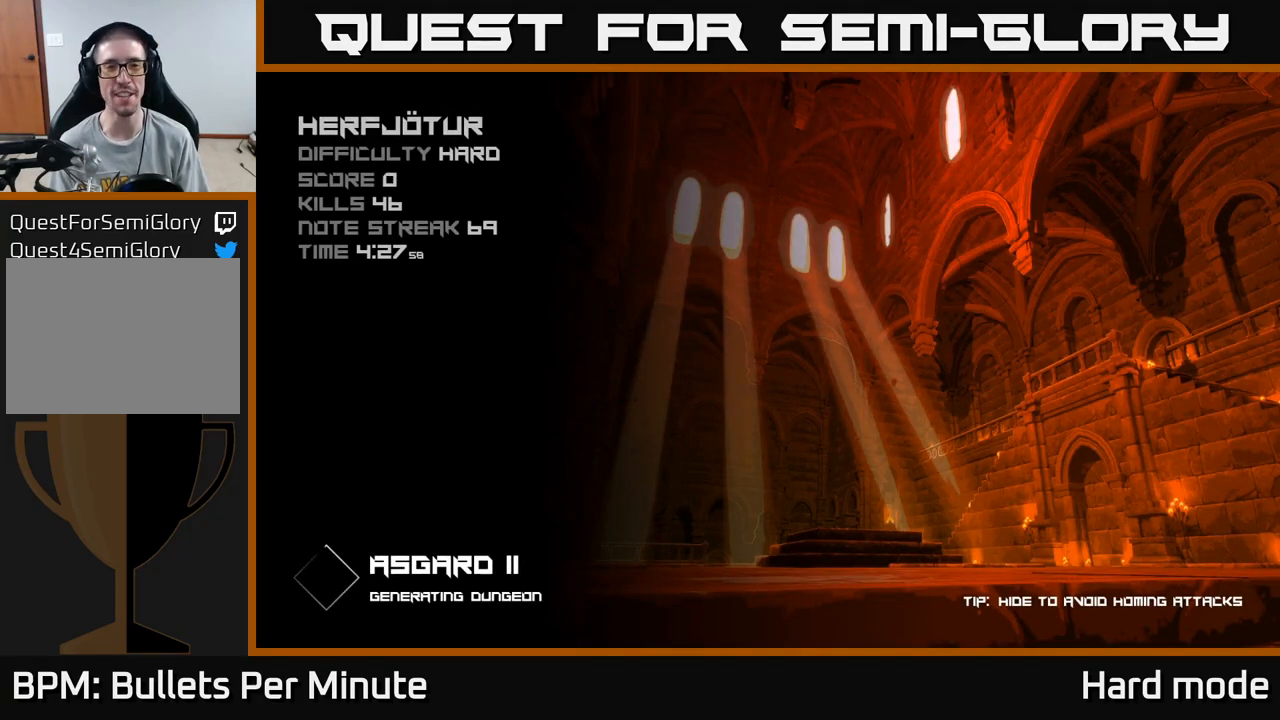
{"buttons": ["A"], "left_stick": "center", "right_stick": "center", "events": [[100, "A", "down"], [200, "A", "up"], [417, "A", "down"]]}
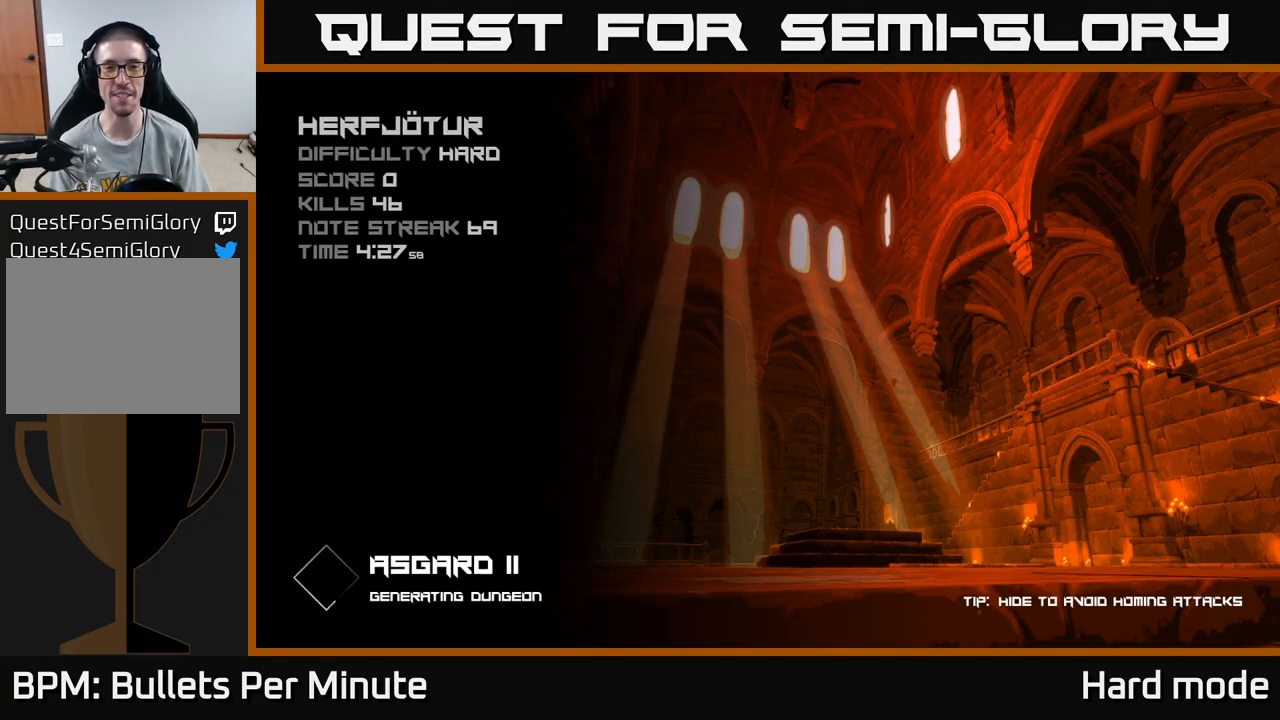
{"buttons": [], "left_stick": "center", "right_stick": "center", "events": [[33, "A", "up"], [183, "A", "down"], [300, "A", "up"]]}
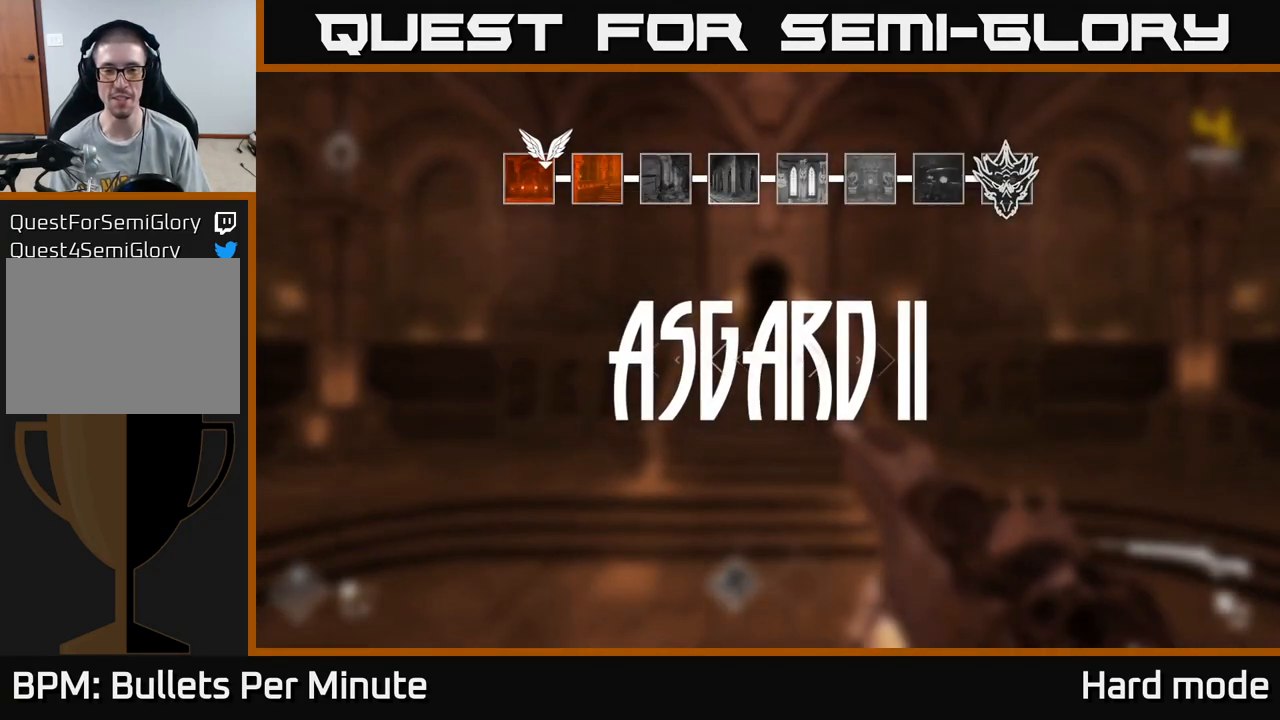
{"buttons": [], "left_stick": "up", "right_stick": "center", "events": [[183, "left_stick", "up"]]}
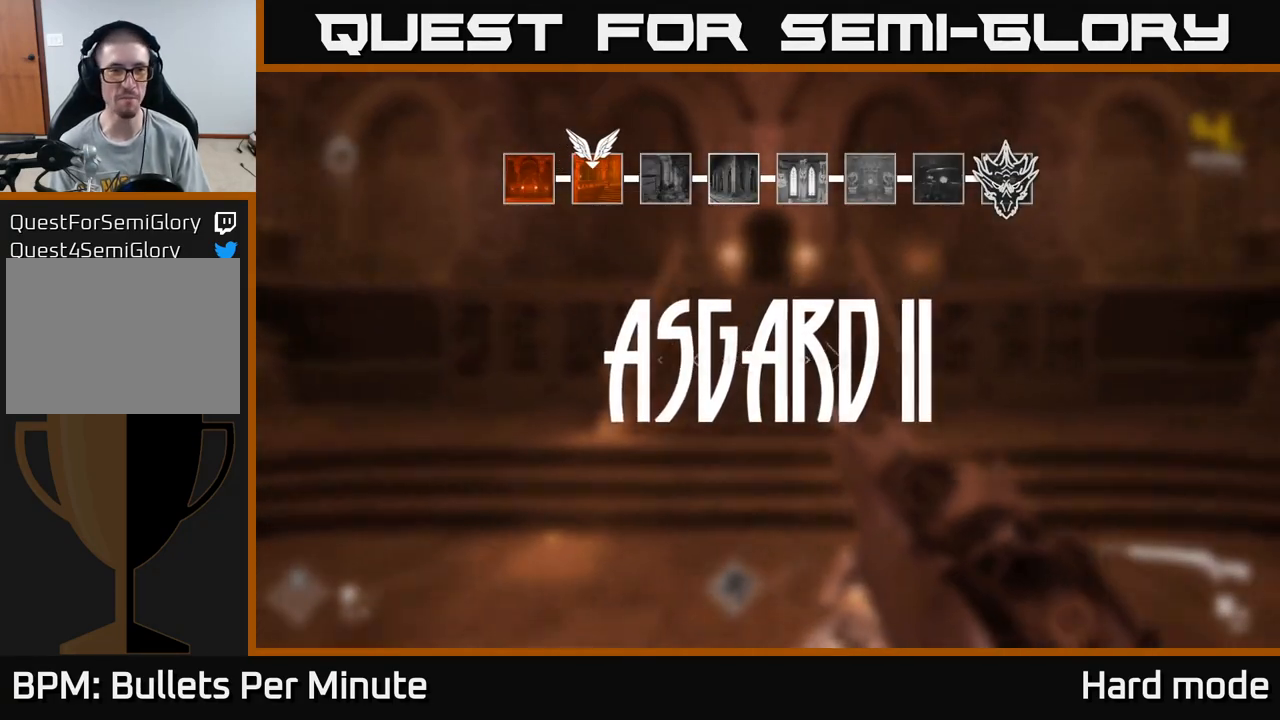
{"buttons": [], "left_stick": "right", "right_stick": "left", "events": [[217, "right_stick", "left"], [400, "left_stick", "right"]]}
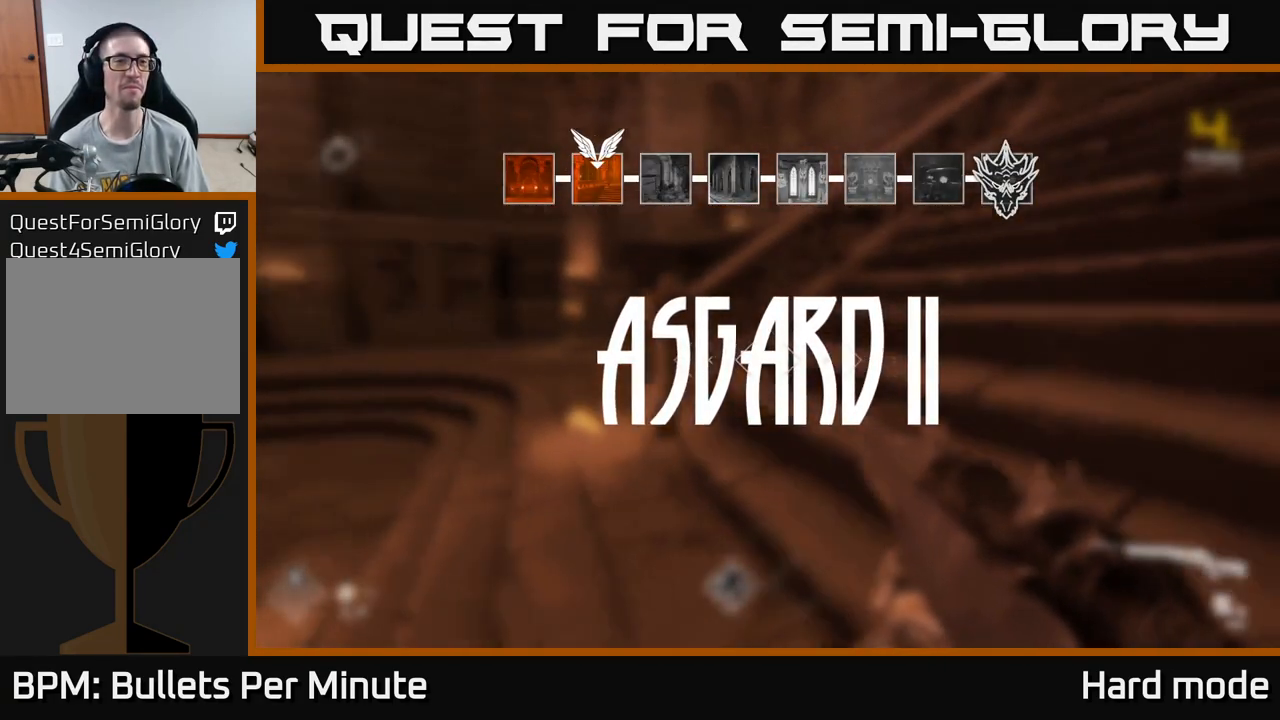
{"buttons": [], "left_stick": "center", "right_stick": "left", "events": [[67, "right_stick", "center"], [83, "left_stick", "center"], [400, "left_stick", "up"], [500, "left_stick", "center"], [500, "right_stick", "left"]]}
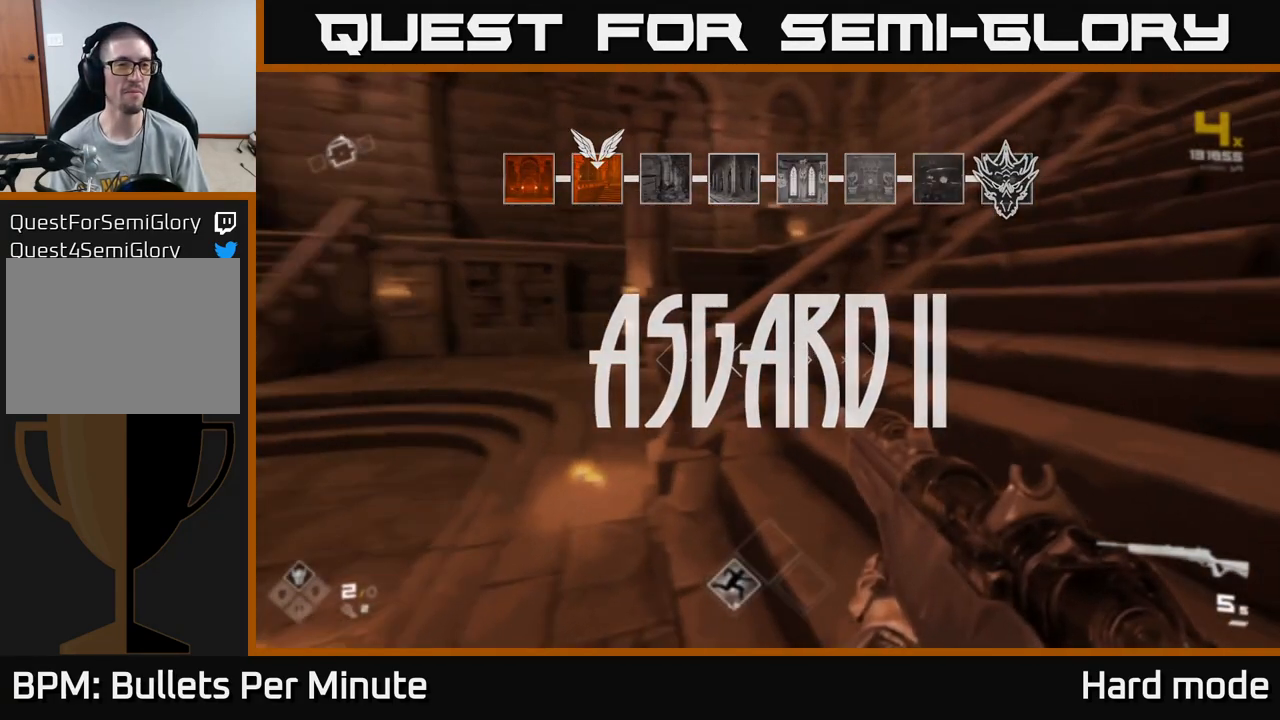
{"buttons": [], "left_stick": "center", "right_stick": "center", "events": [[367, "right_stick", "center"]]}